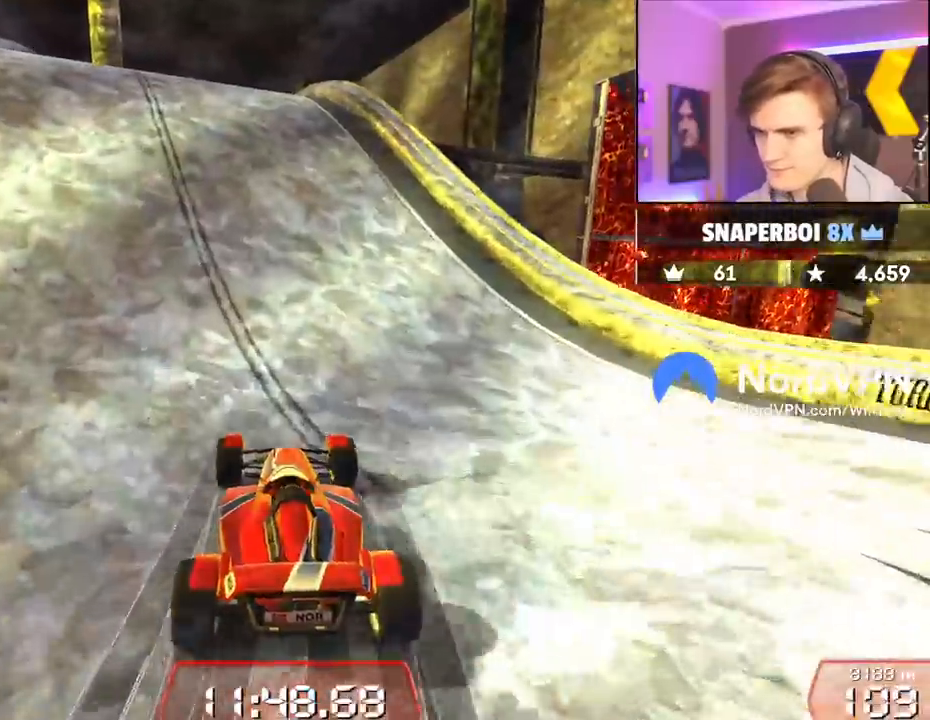
Gameplay with keyboard; each line is a JSON object with the keys held at the frame after it. "events" lists presses ("down") and releases ("up") of "brake", "down", "left", "right" and "up" between this image and that frame as [ms after this image, input, new state], when the widget could be followed in between. No other keys are recorded. Mouse input is not recorded. Key names are as the overlay labels them; some are game actions (e.g. jump) rather than physical keys.
{"keys": ["up"], "events": [[367, "left", "down"], [417, "left", "up"]]}
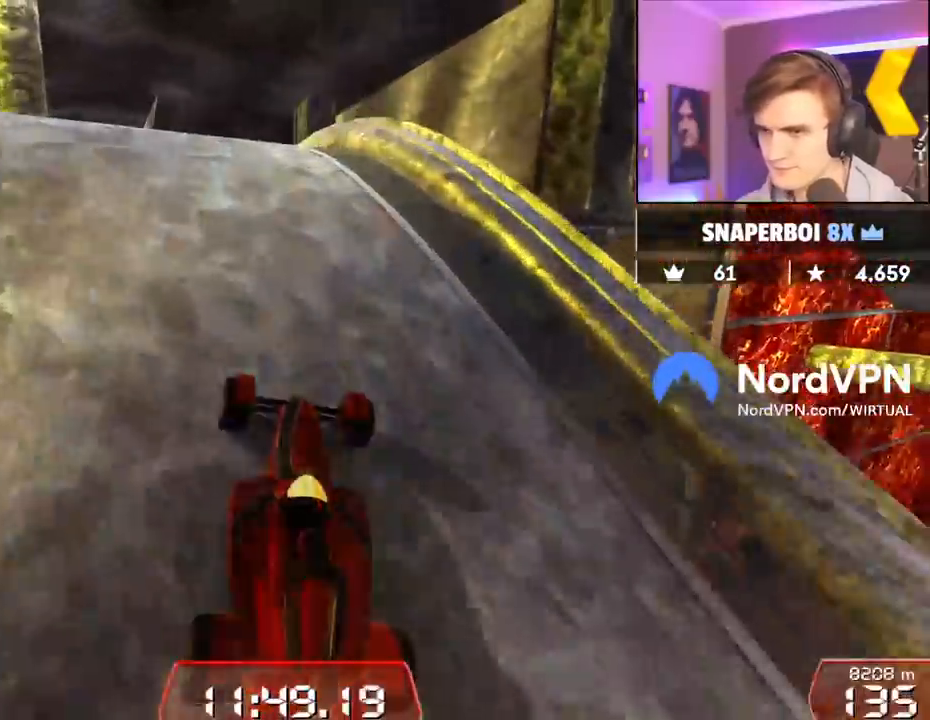
{"keys": ["up"], "events": [[17, "right", "down"], [100, "right", "up"]]}
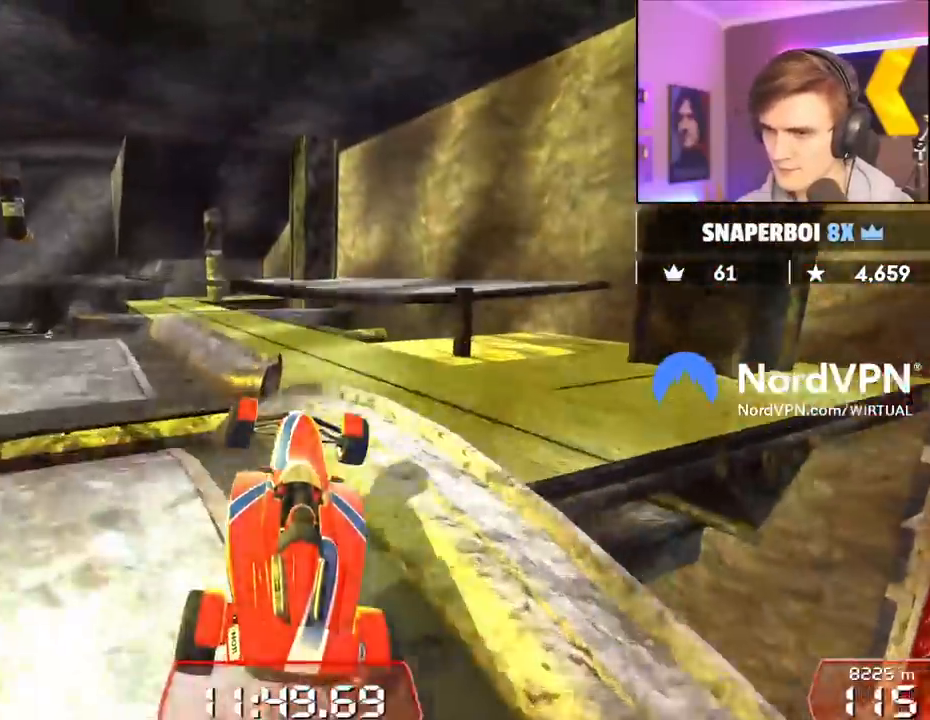
{"keys": ["up"], "events": []}
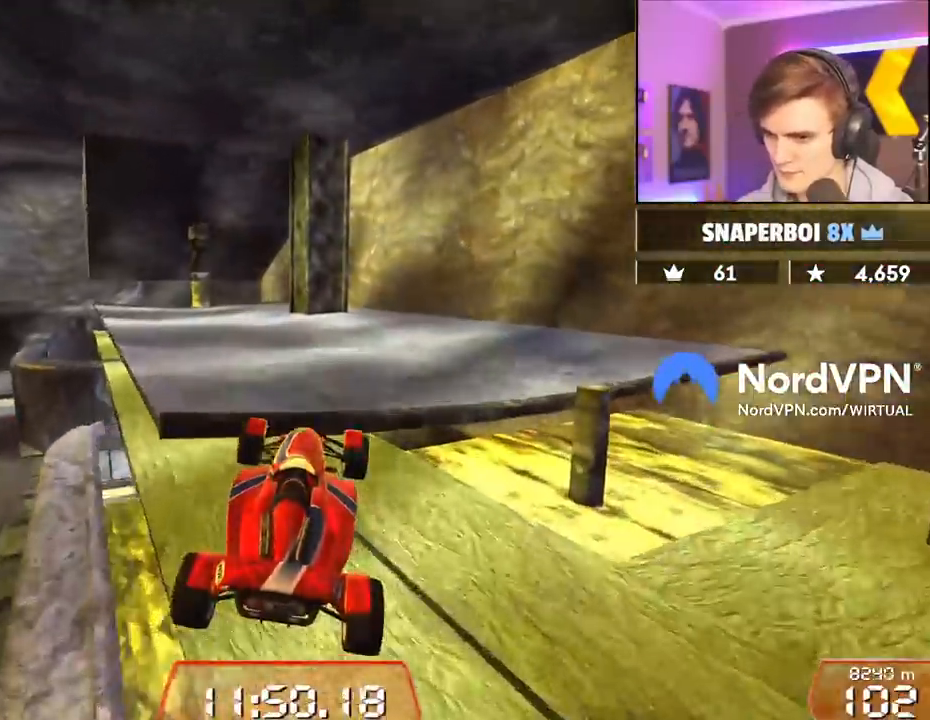
{"keys": ["right", "up"], "events": [[184, "right", "down"]]}
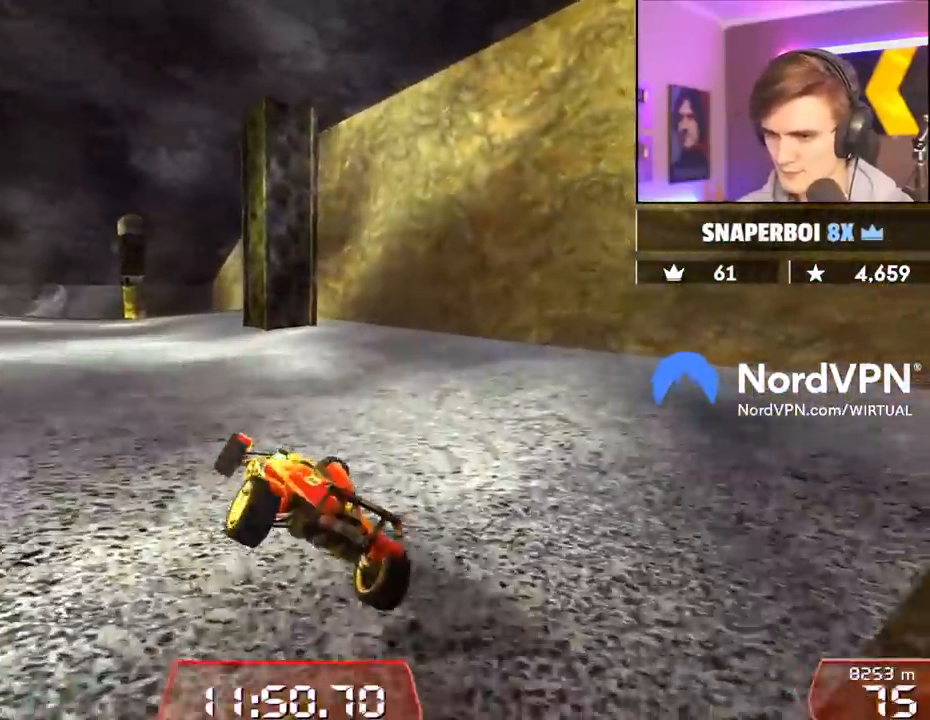
{"keys": ["up"], "events": [[100, "right", "up"], [250, "left", "down"], [300, "left", "up"]]}
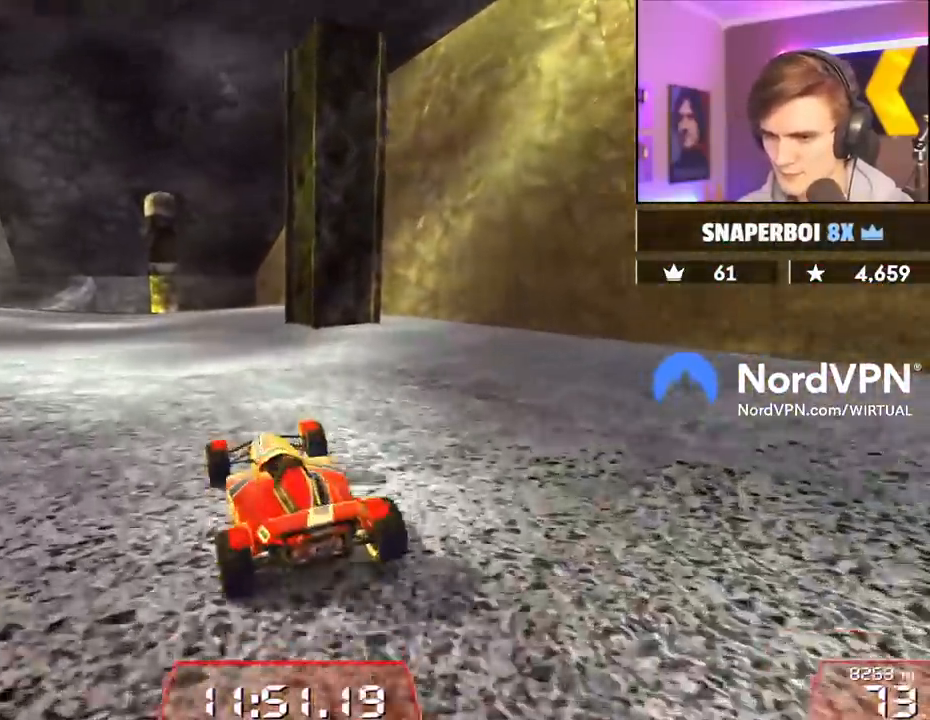
{"keys": ["up"], "events": [[34, "left", "down"], [117, "left", "up"], [350, "left", "down"], [484, "left", "up"]]}
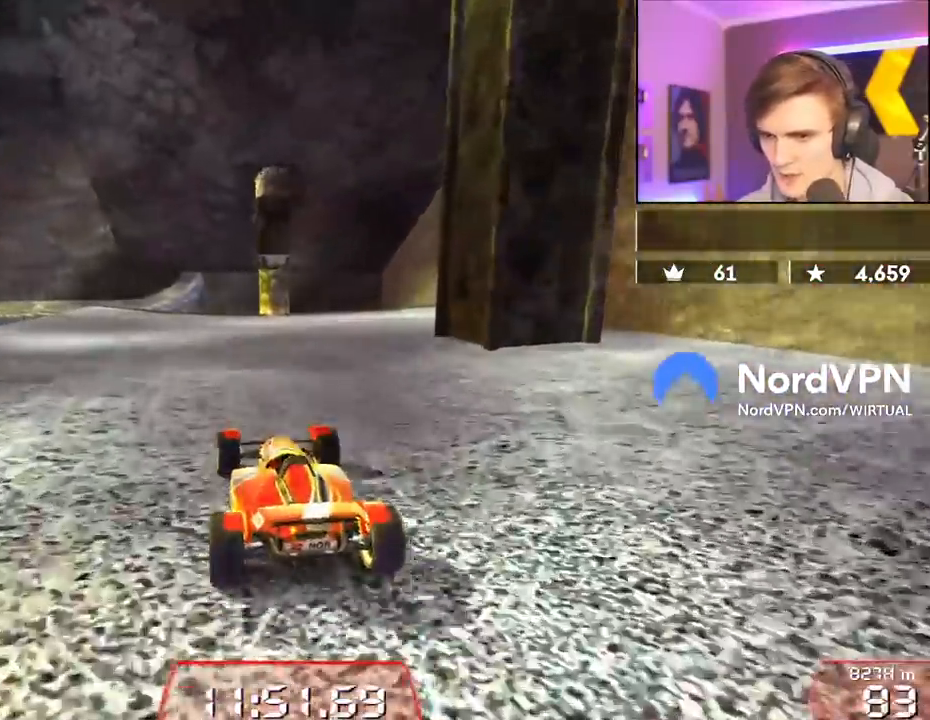
{"keys": ["up"], "events": [[134, "left", "down"], [234, "left", "up"]]}
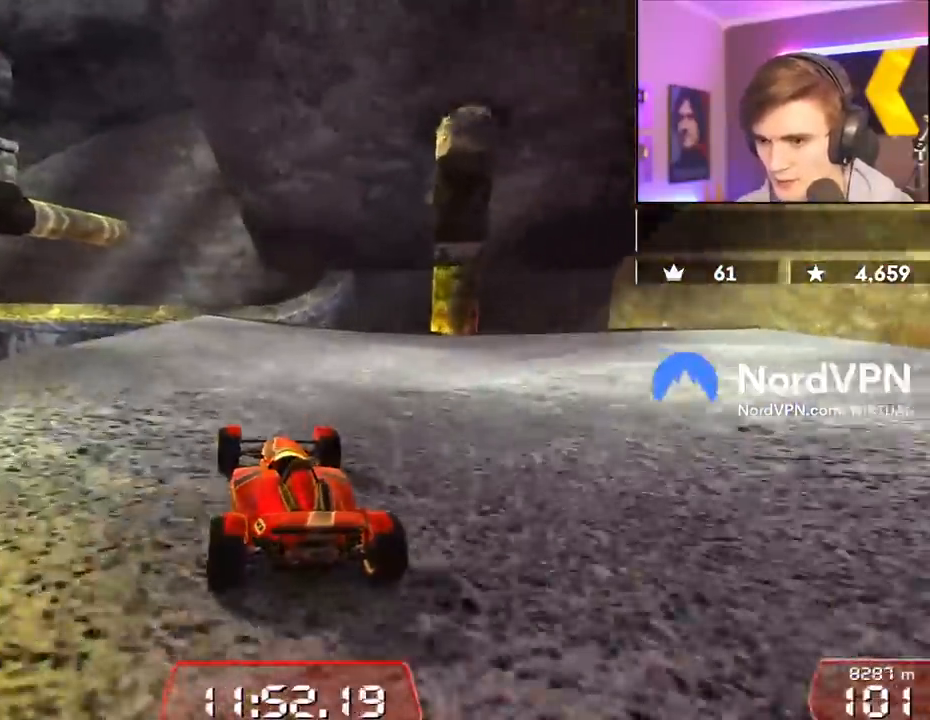
{"keys": ["up"], "events": [[100, "left", "down"], [200, "left", "up"]]}
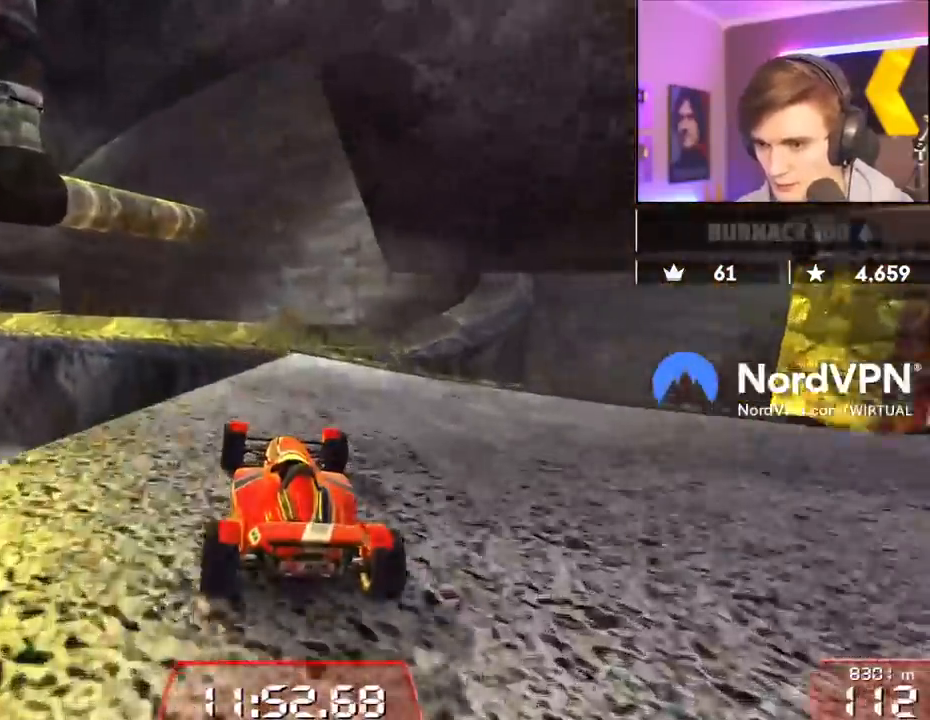
{"keys": ["brake", "right"], "events": [[84, "left", "down"], [317, "left", "up"], [317, "up", "up"], [500, "brake", "down"], [500, "right", "down"]]}
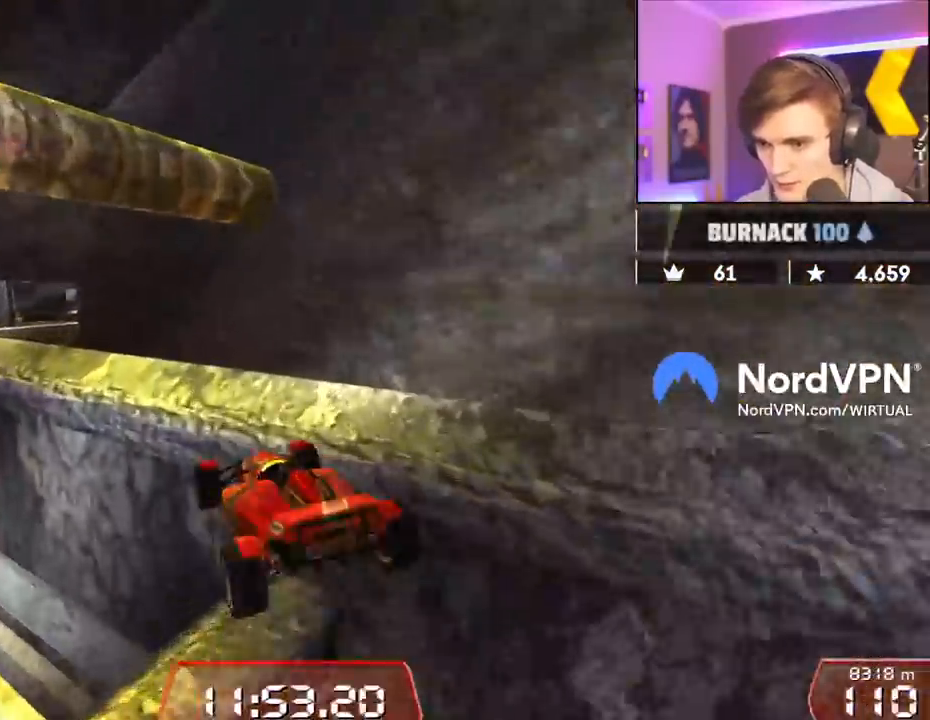
{"keys": ["right", "up"], "events": [[84, "brake", "up"], [134, "right", "up"], [417, "right", "down"], [417, "up", "down"]]}
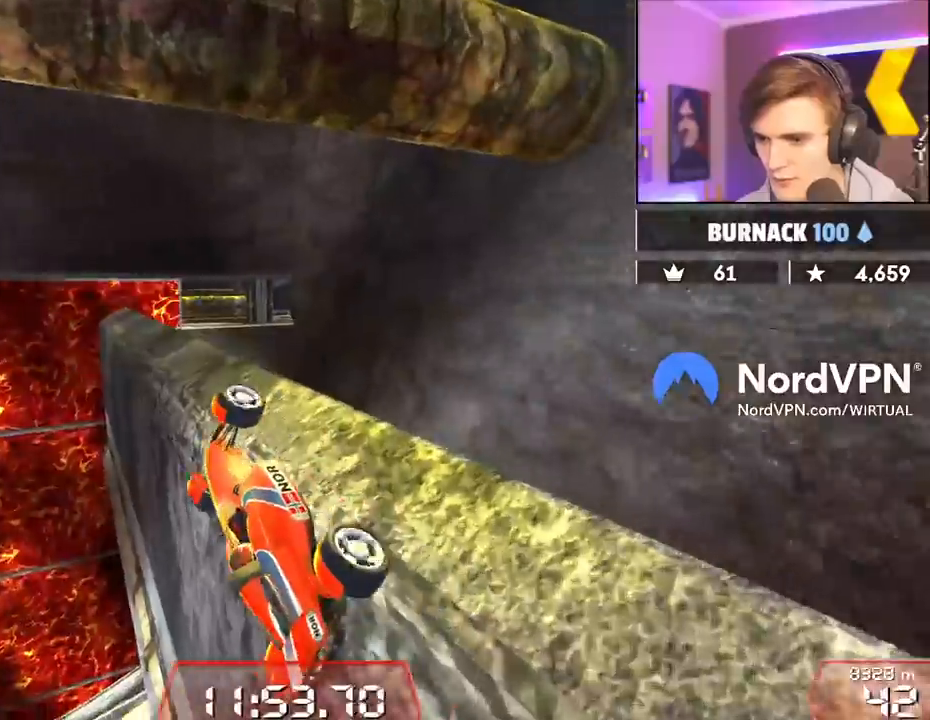
{"keys": ["up"], "events": [[200, "right", "up"]]}
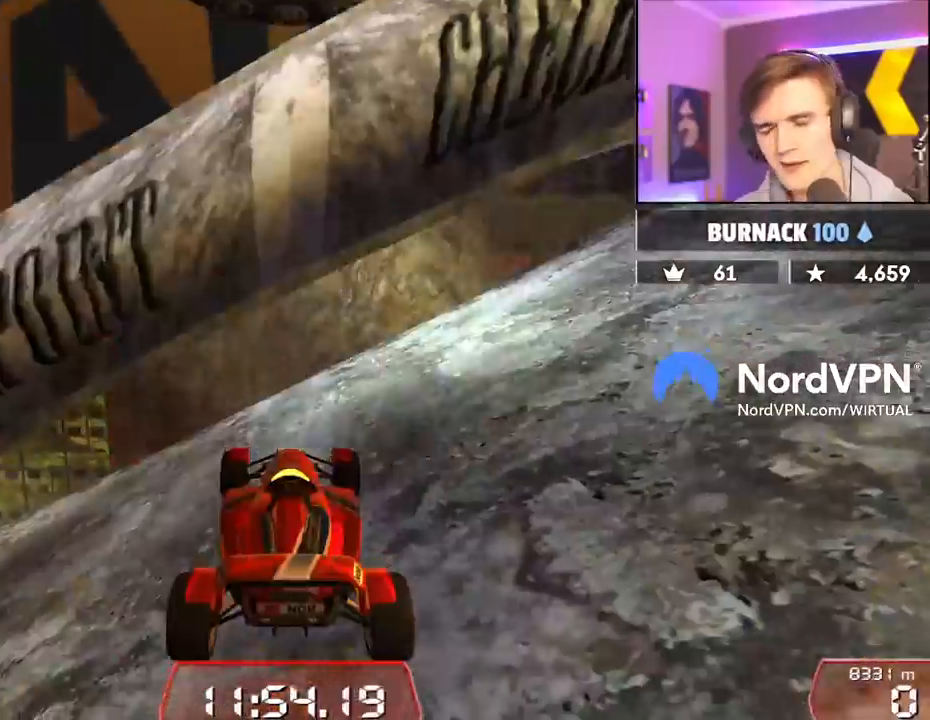
{"keys": ["left", "up"], "events": [[317, "left", "down"]]}
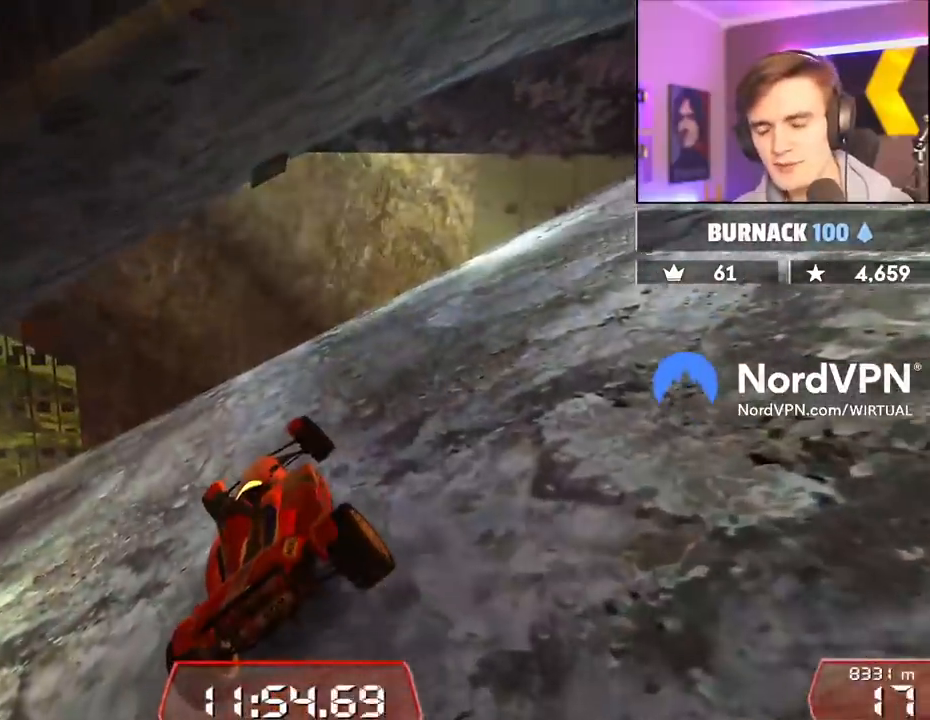
{"keys": ["left", "up"], "events": []}
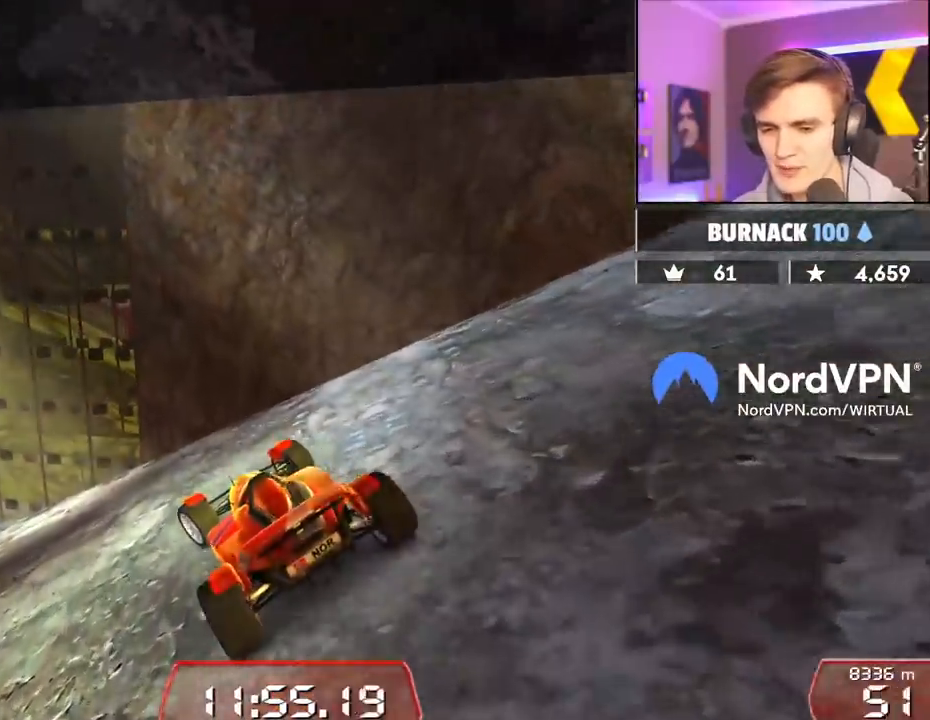
{"keys": ["up"], "events": [[334, "left", "up"]]}
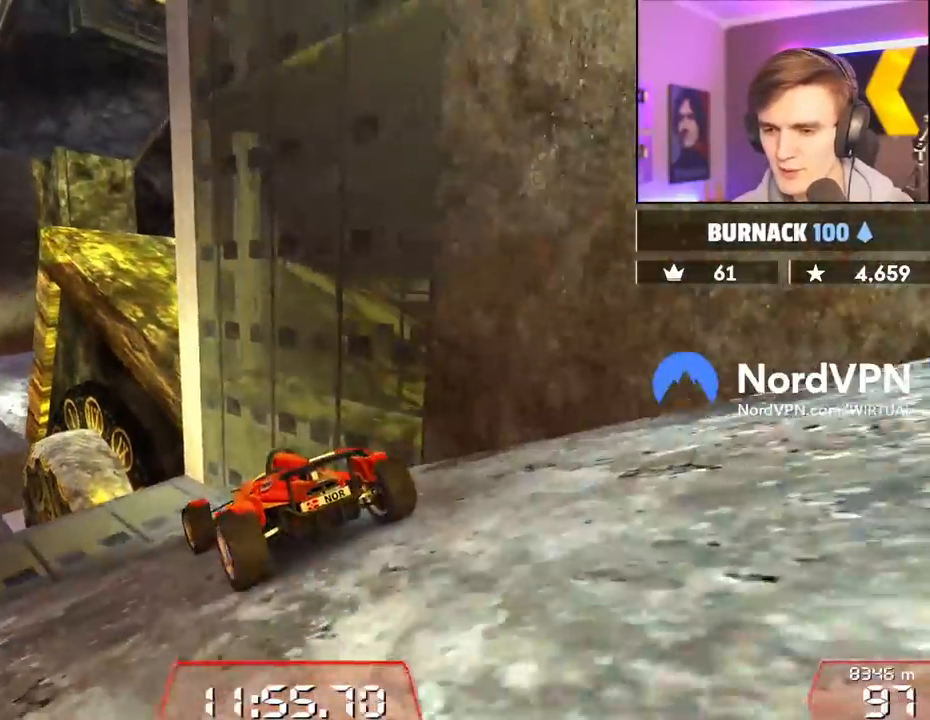
{"keys": ["right", "up"], "events": [[34, "left", "down"], [117, "left", "up"], [217, "left", "down"], [317, "left", "up"], [500, "right", "down"]]}
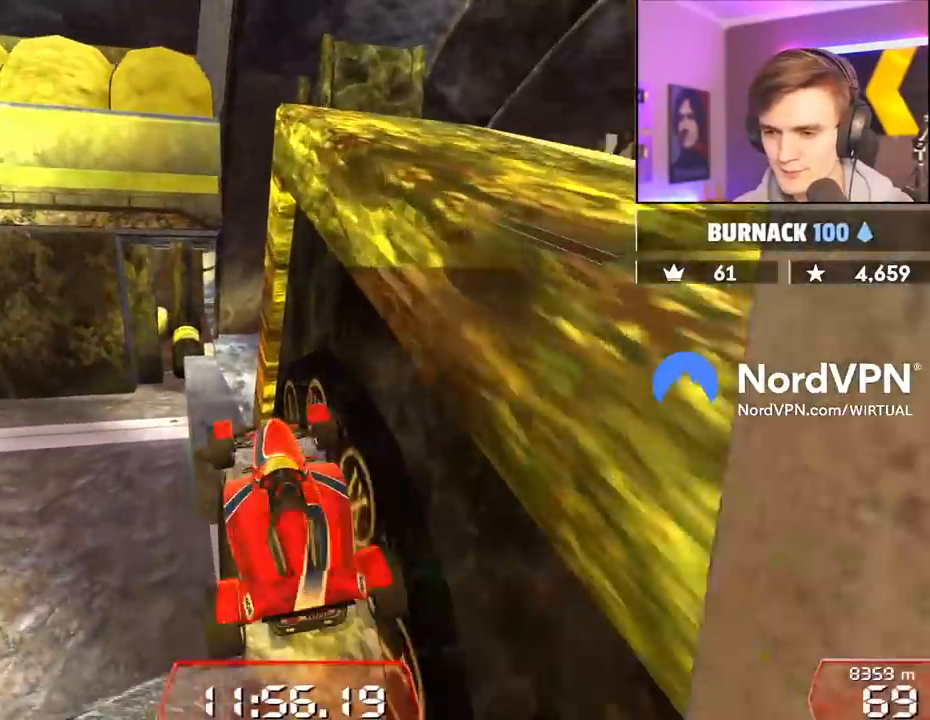
{"keys": ["up"], "events": [[184, "right", "up"], [417, "left", "down"], [467, "left", "up"]]}
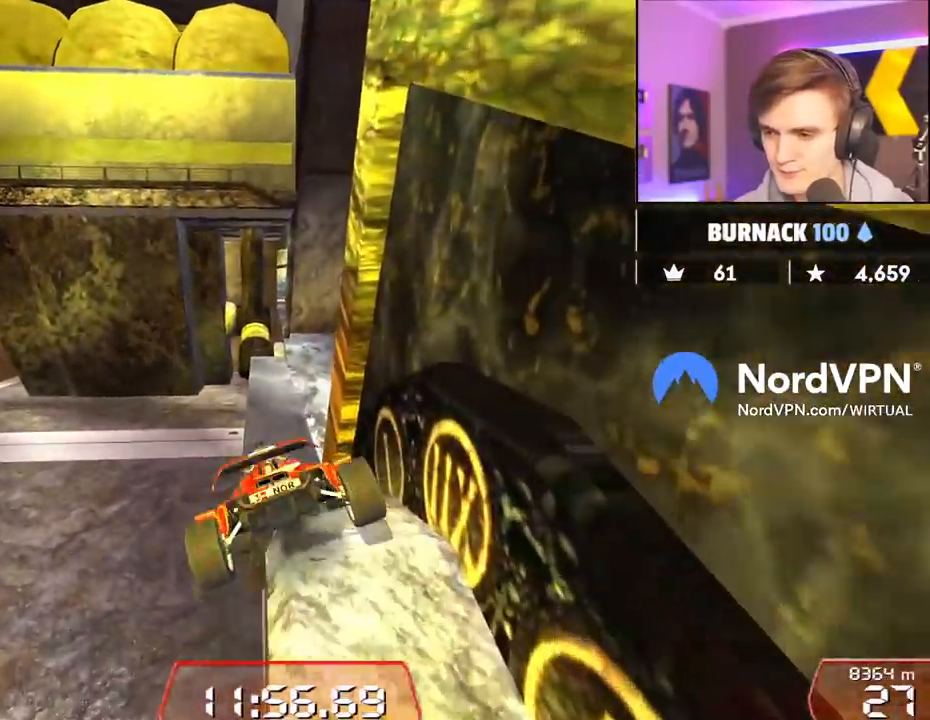
{"keys": ["left", "up"], "events": [[17, "right", "down"], [100, "right", "up"], [384, "left", "down"]]}
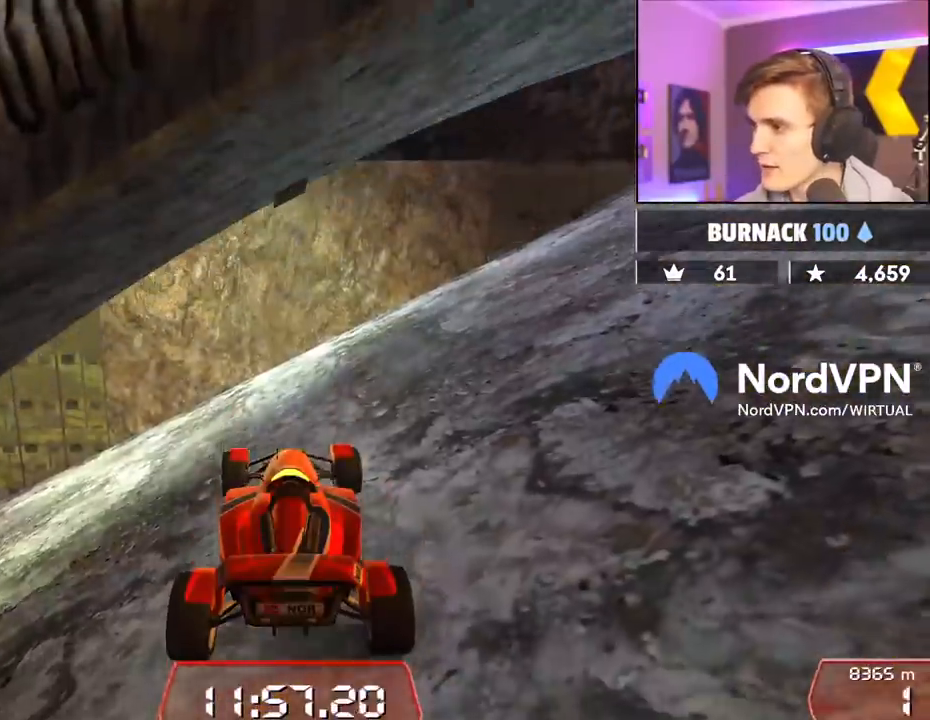
{"keys": ["up"], "events": [[400, "left", "up"]]}
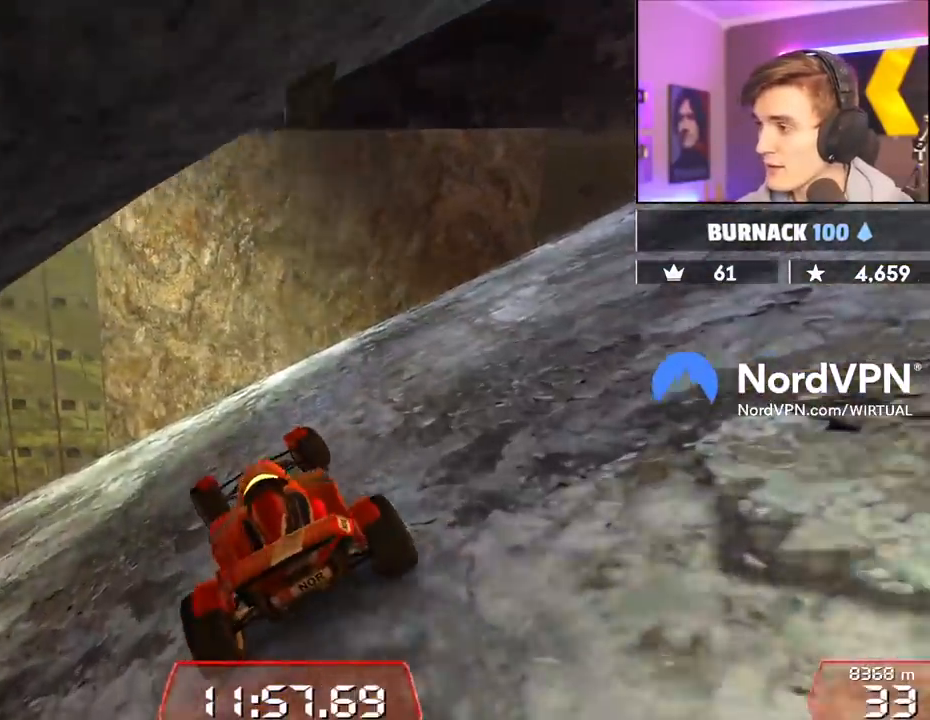
{"keys": ["left", "up"], "events": [[50, "left", "down"]]}
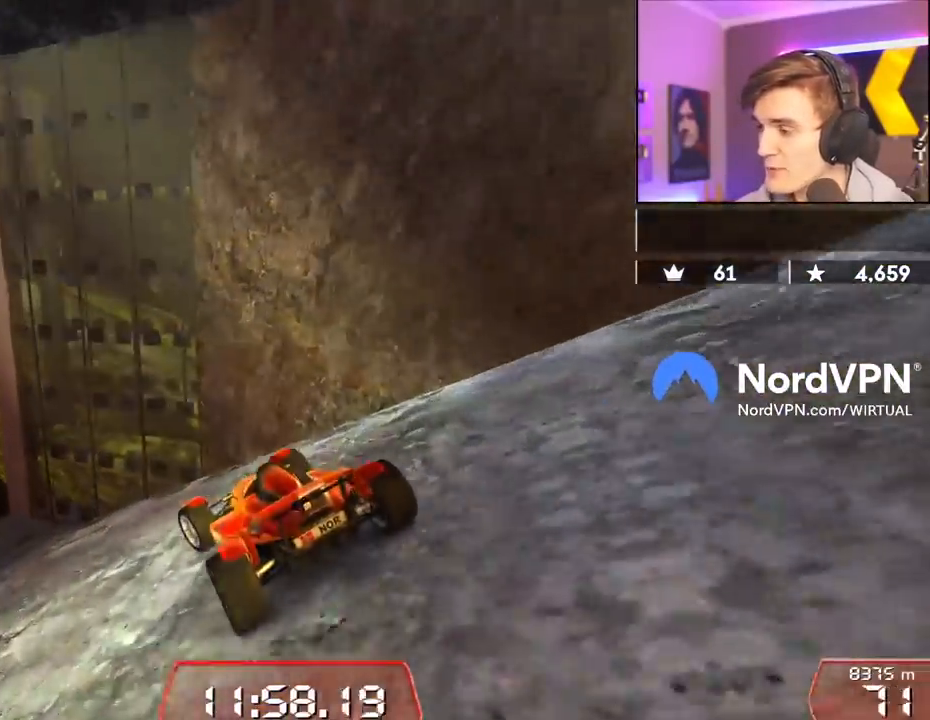
{"keys": ["up"], "events": [[250, "left", "up"]]}
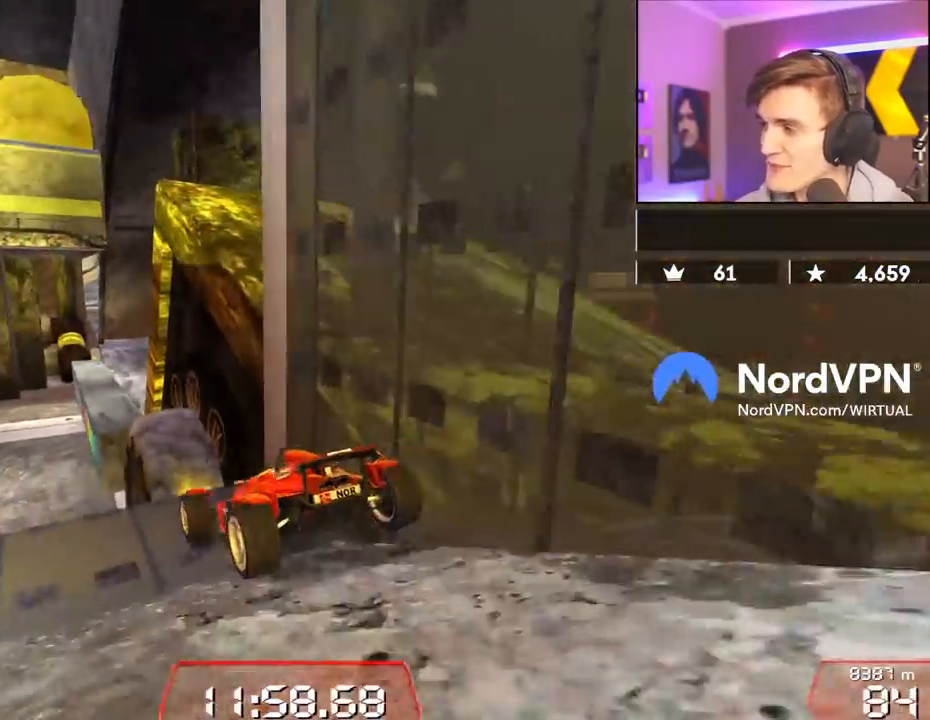
{"keys": ["right", "up"], "events": [[317, "right", "down"]]}
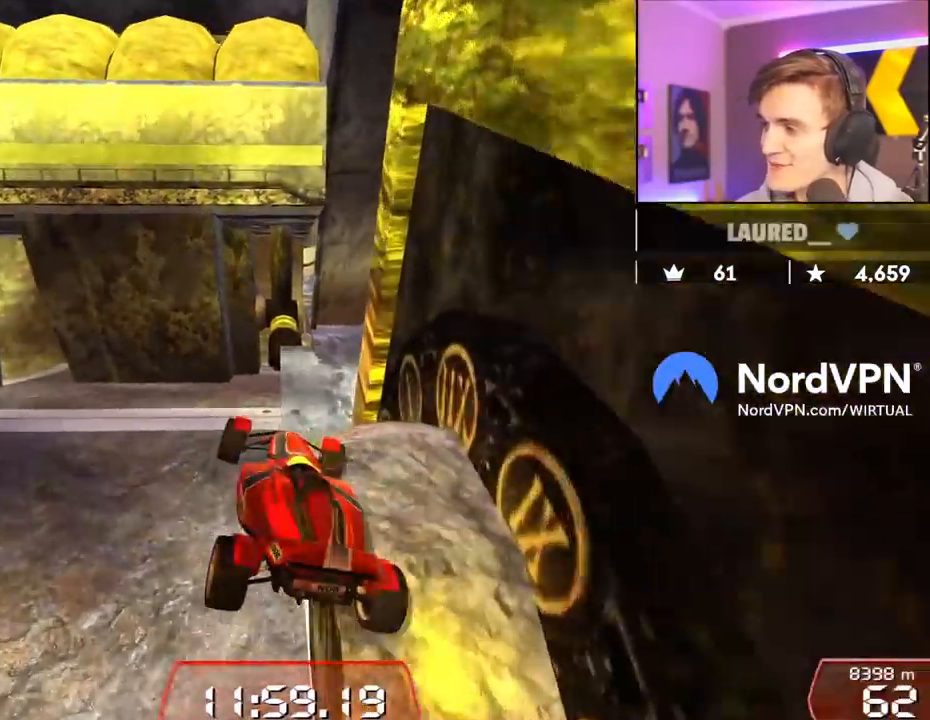
{"keys": ["up"], "events": [[234, "right", "up"]]}
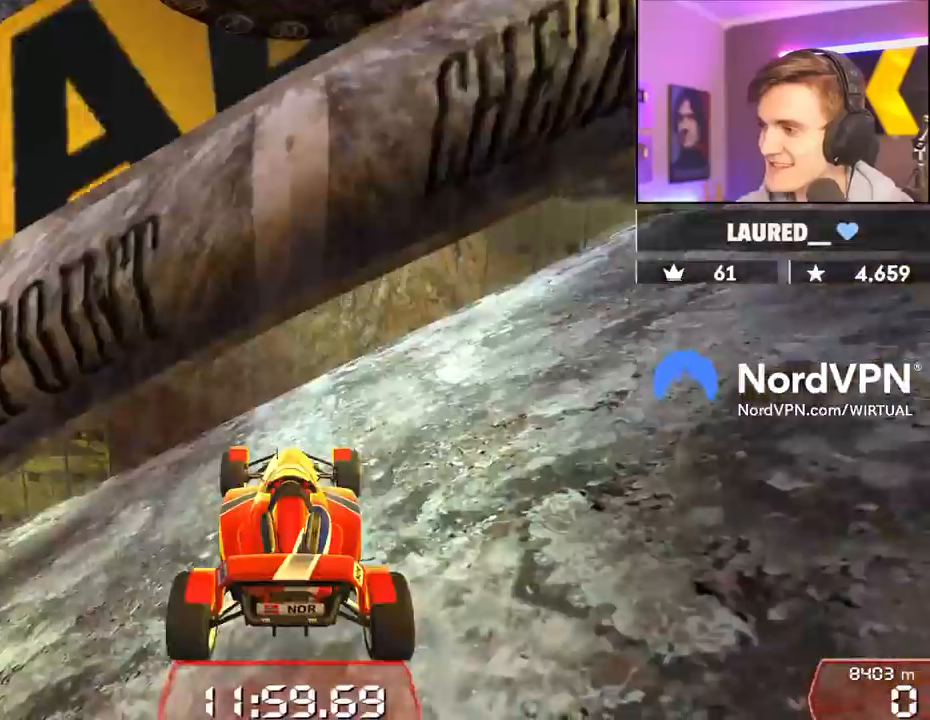
{"keys": ["left", "up"], "events": [[300, "left", "down"]]}
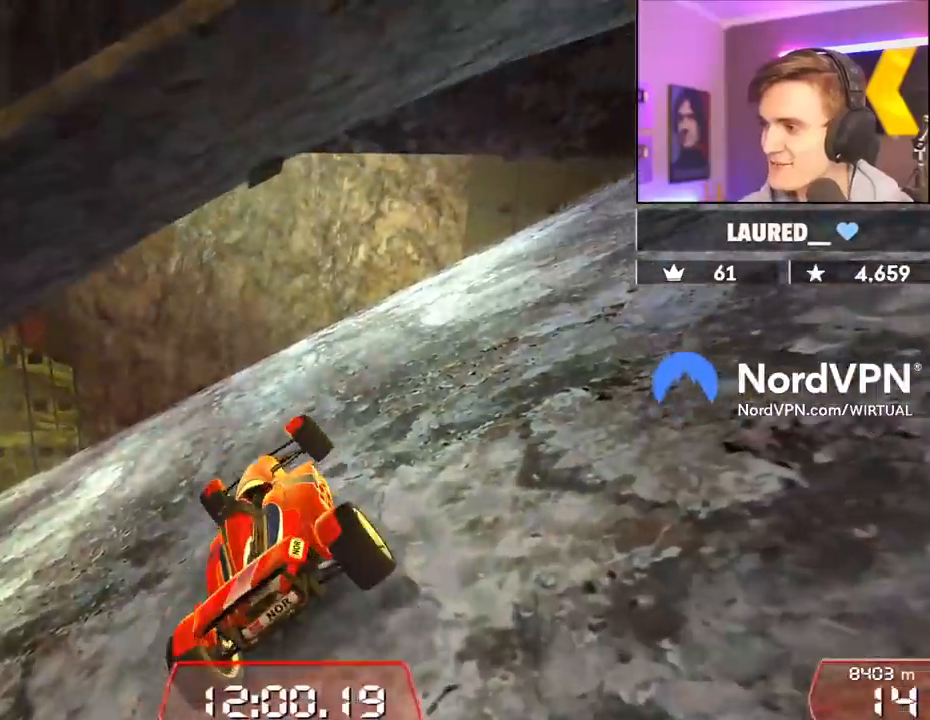
{"keys": ["left", "up"], "events": []}
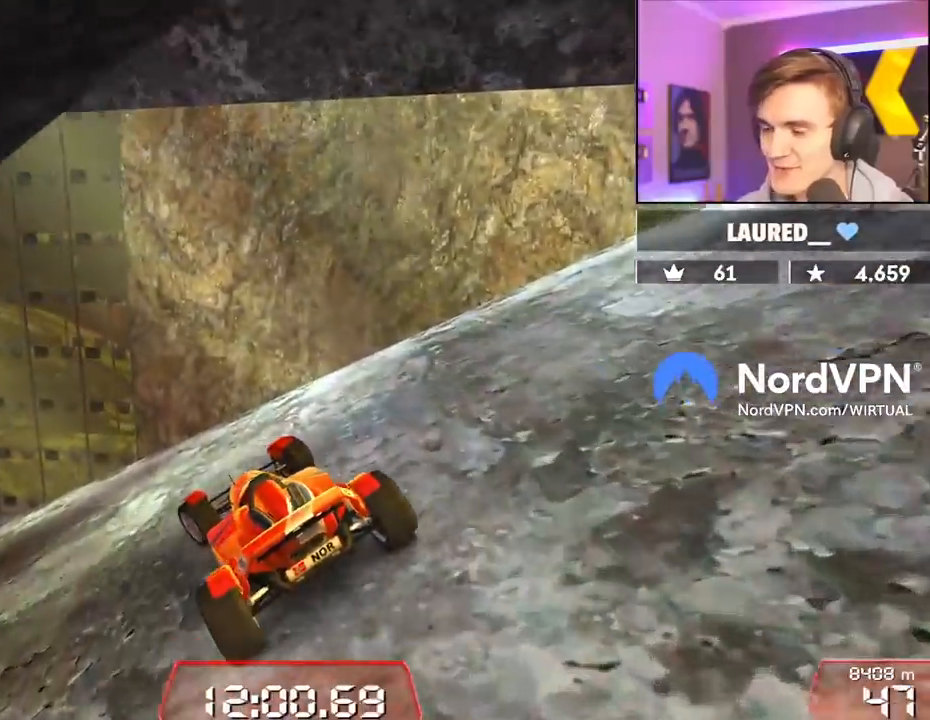
{"keys": ["left", "up"], "events": [[134, "left", "up"], [184, "left", "down"]]}
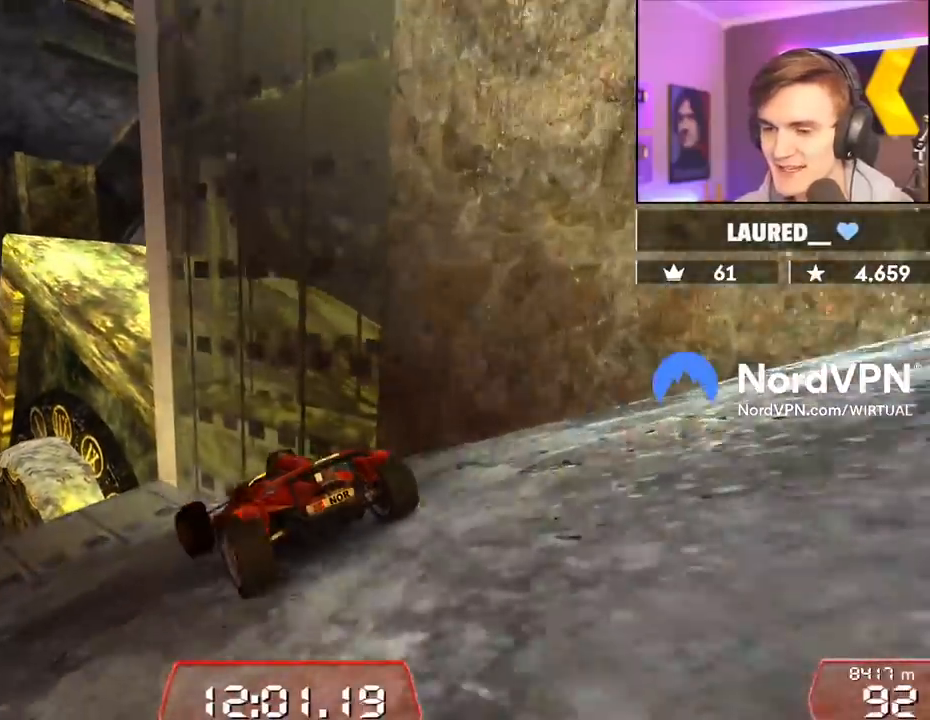
{"keys": ["up"], "events": [[17, "left", "up"]]}
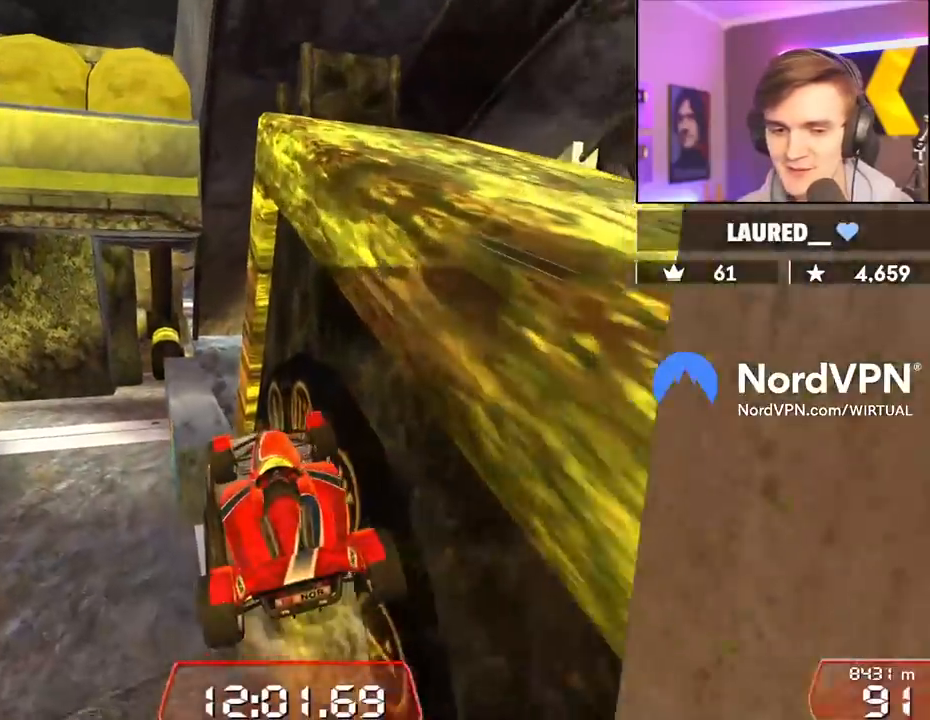
{"keys": ["brake", "left", "up"], "events": [[167, "right", "down"], [317, "right", "up"], [450, "left", "down"], [500, "brake", "down"]]}
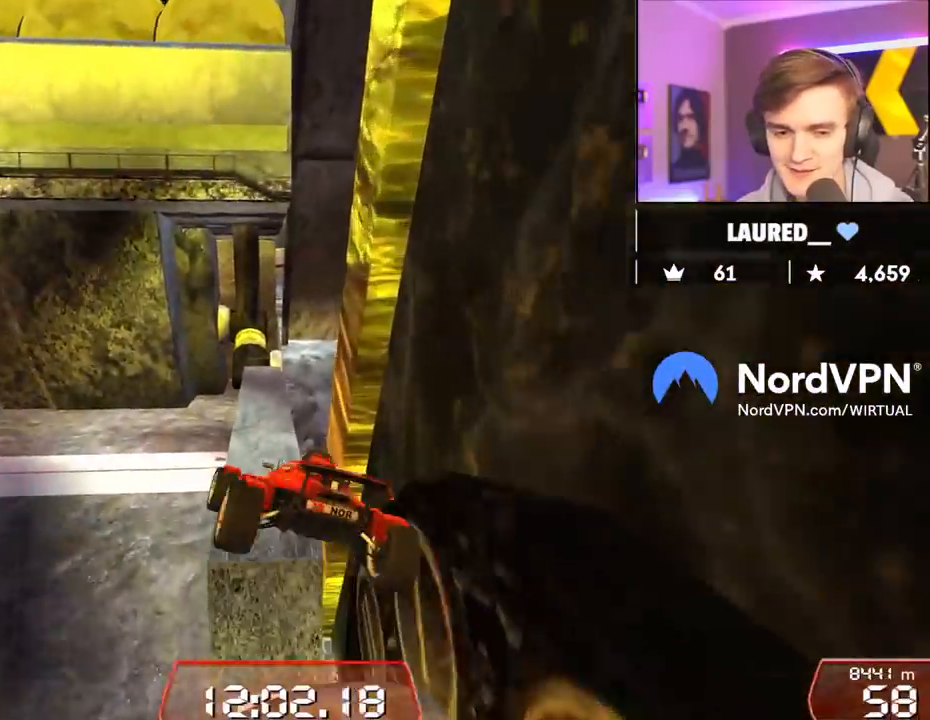
{"keys": [], "events": [[134, "brake", "up"], [184, "left", "up"], [184, "up", "up"], [234, "right", "down"], [367, "right", "up"]]}
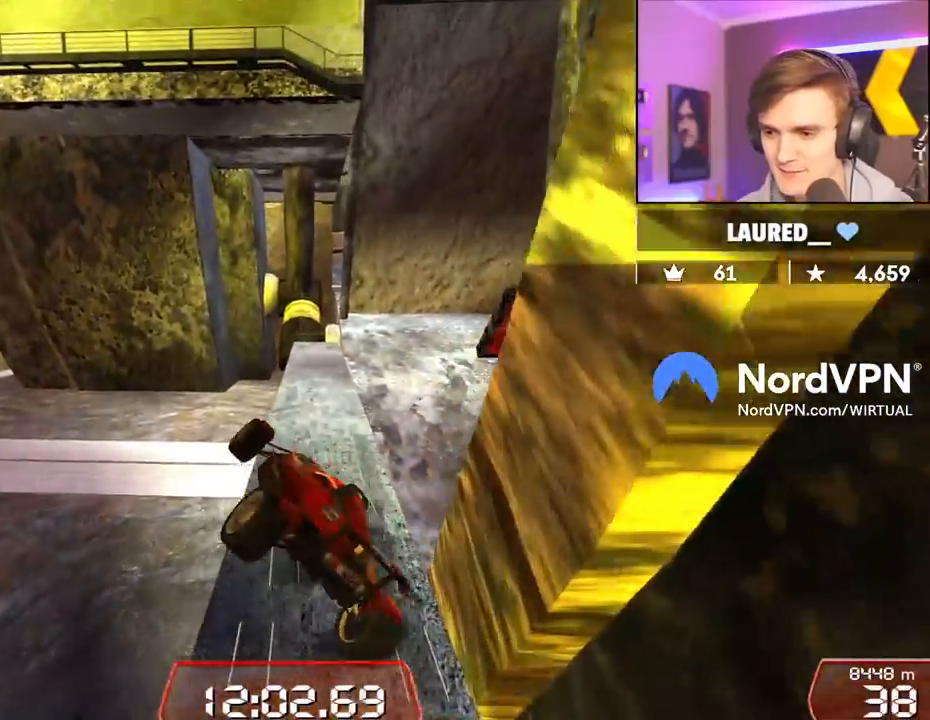
{"keys": ["right"], "events": [[100, "right", "down"]]}
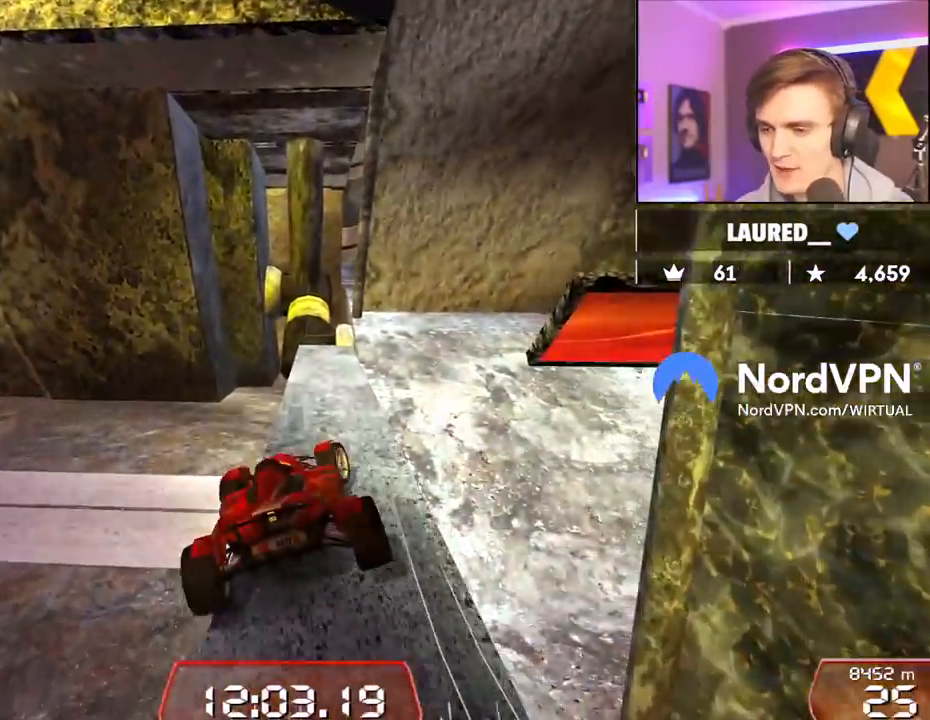
{"keys": ["up"], "events": [[34, "up", "down"], [500, "right", "up"]]}
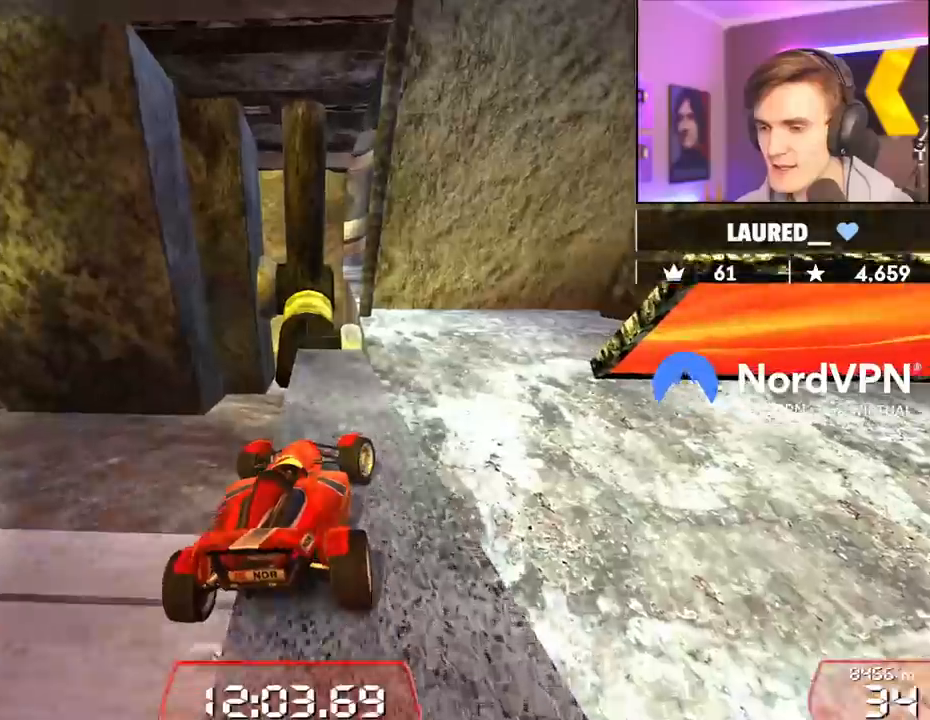
{"keys": ["up"], "events": []}